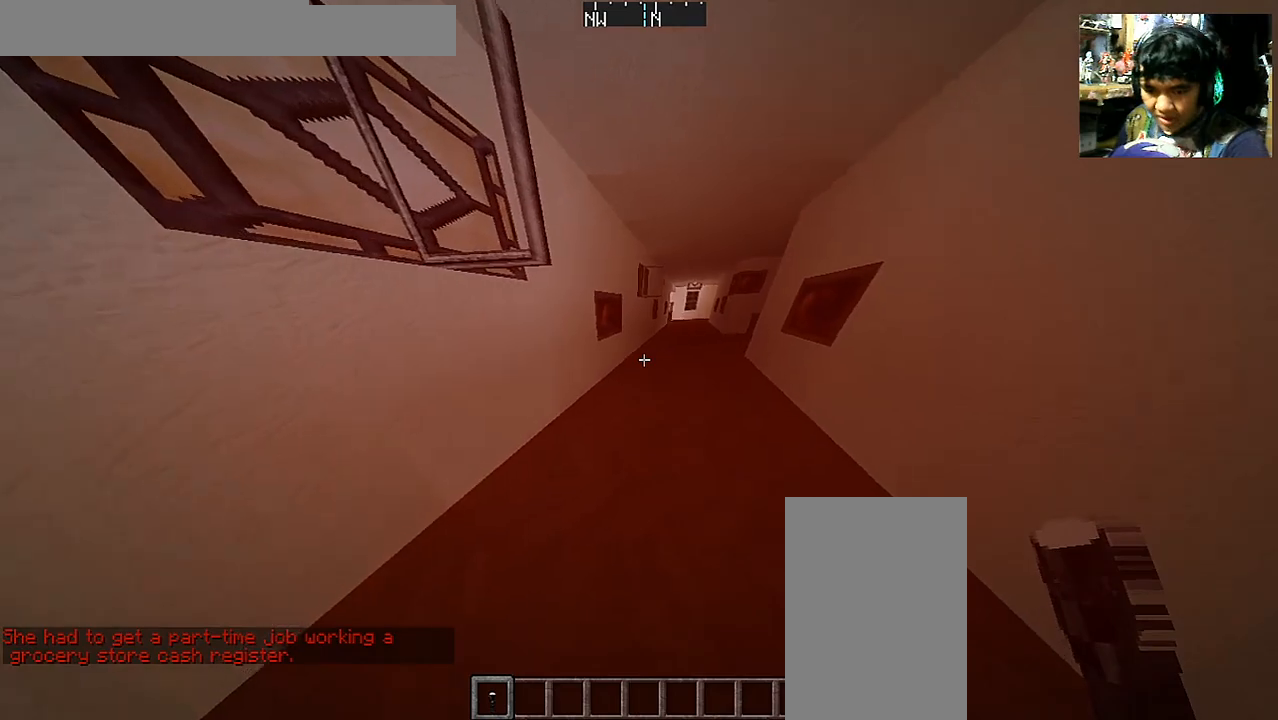
Gameplay with keyboard and mouse; each line is a JSON object with the keys and mouse buttons held at the frame after it. "events" lists presses ("down") and releases ("up") of "a", "d", "s", "space", "w", "mouse_left" and "mouse_right" between this image and that frame as [ms after this image, input, new state], when the widget could be followed in between. "mouse_left", "mouse_right" = the "left", "right" buttons of the "mouse" list. No other keys are recorded. Fast repeated clicks can show as one long hold. Mouse movement is not recorded.
{"keys": [], "mouse": [], "events": []}
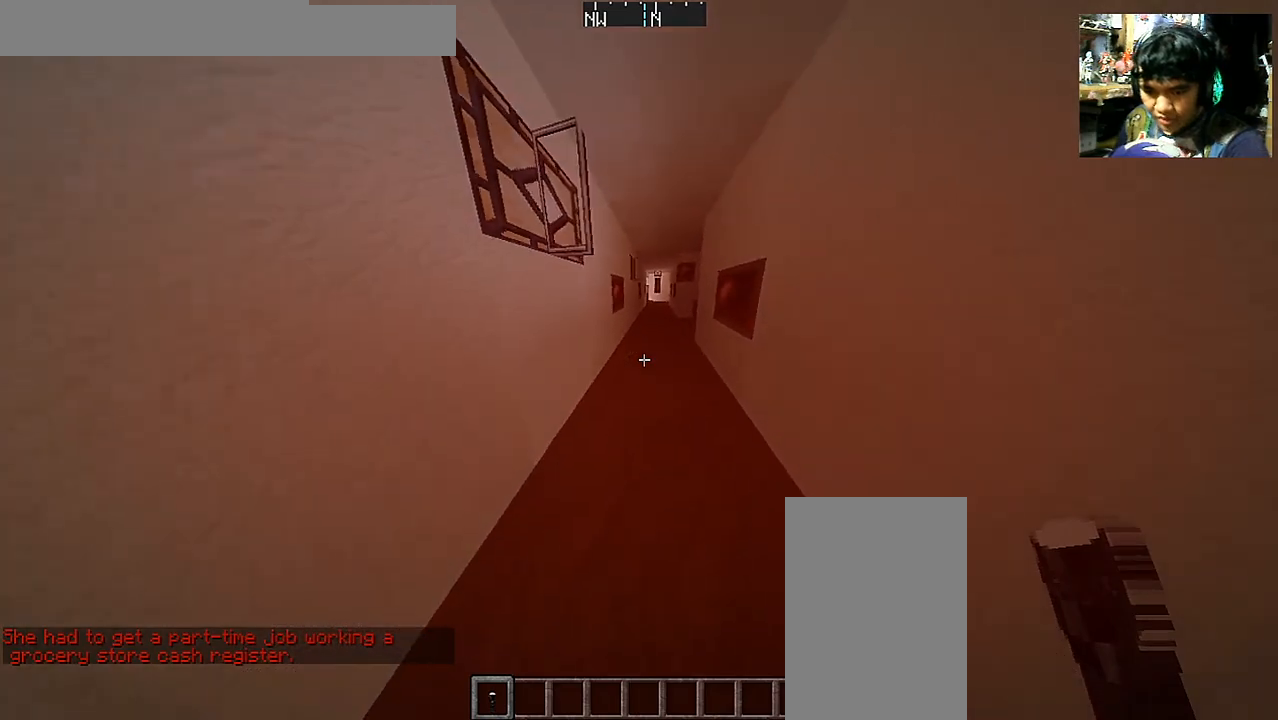
{"keys": ["w"], "mouse": [], "events": [[433, "w", "down"]]}
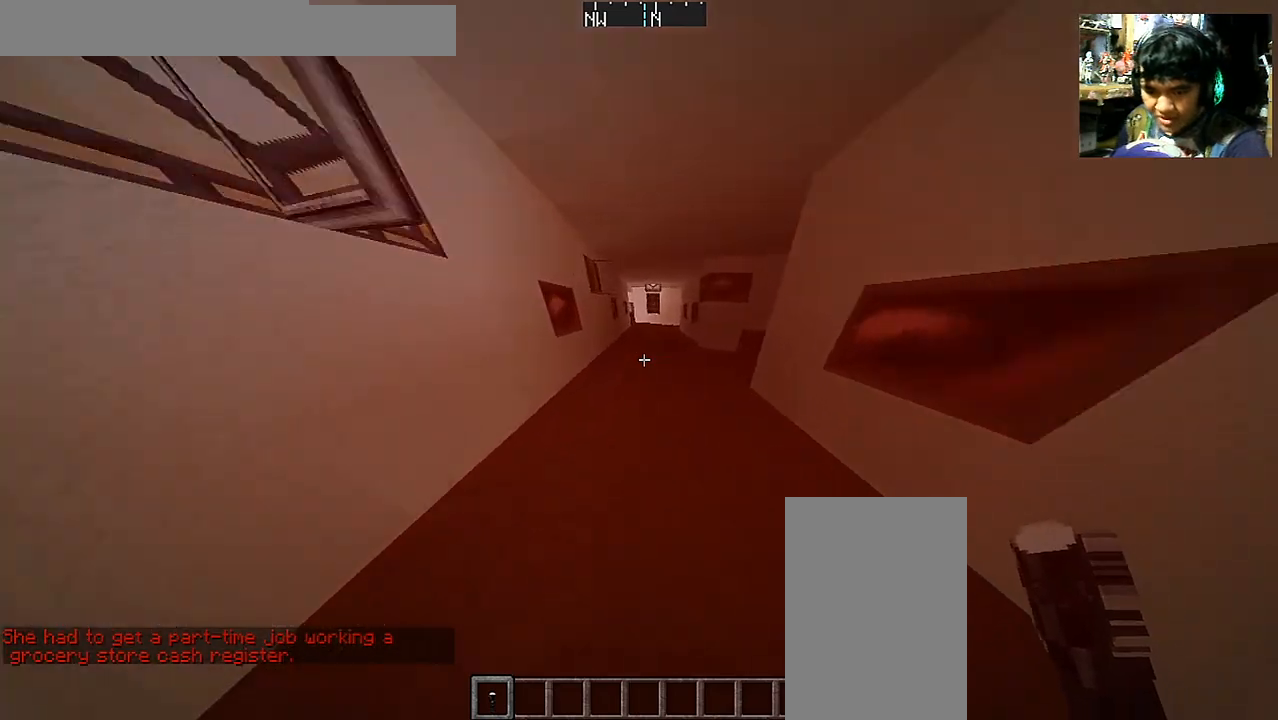
{"keys": ["w"], "mouse": [], "events": []}
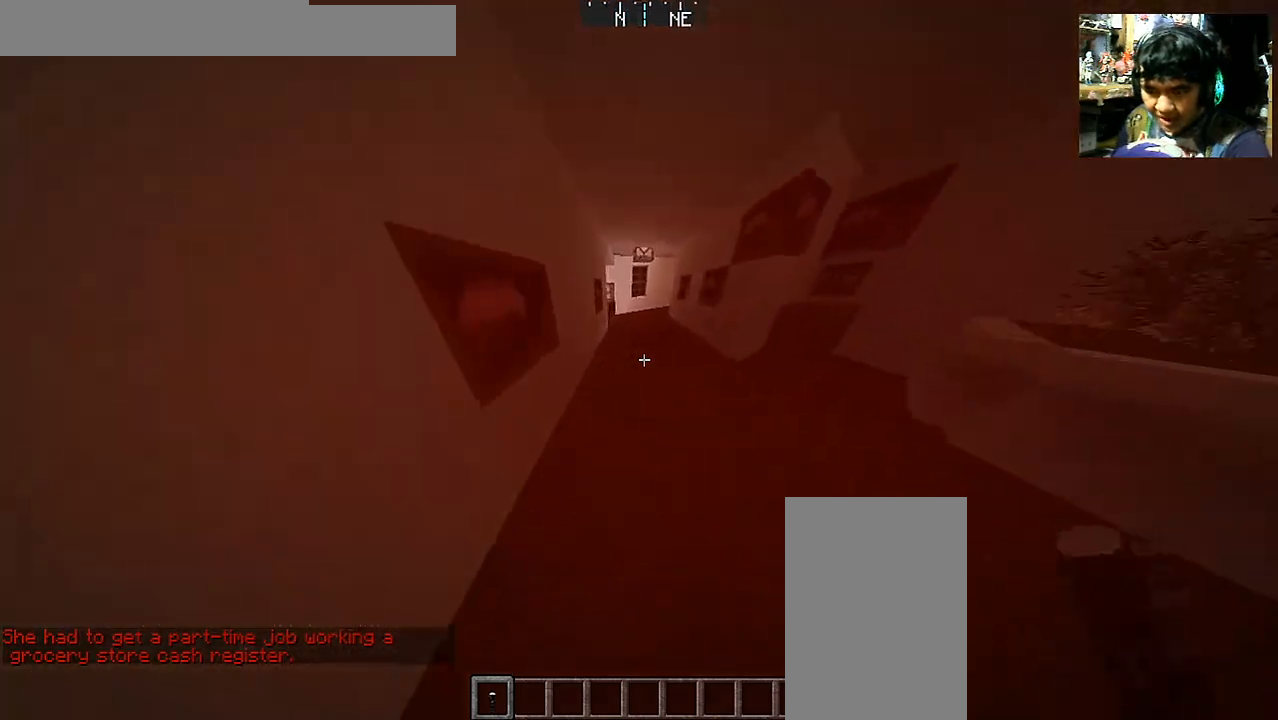
{"keys": ["d", "w"], "mouse": [], "events": [[67, "a", "down"], [217, "a", "up"], [367, "d", "down"]]}
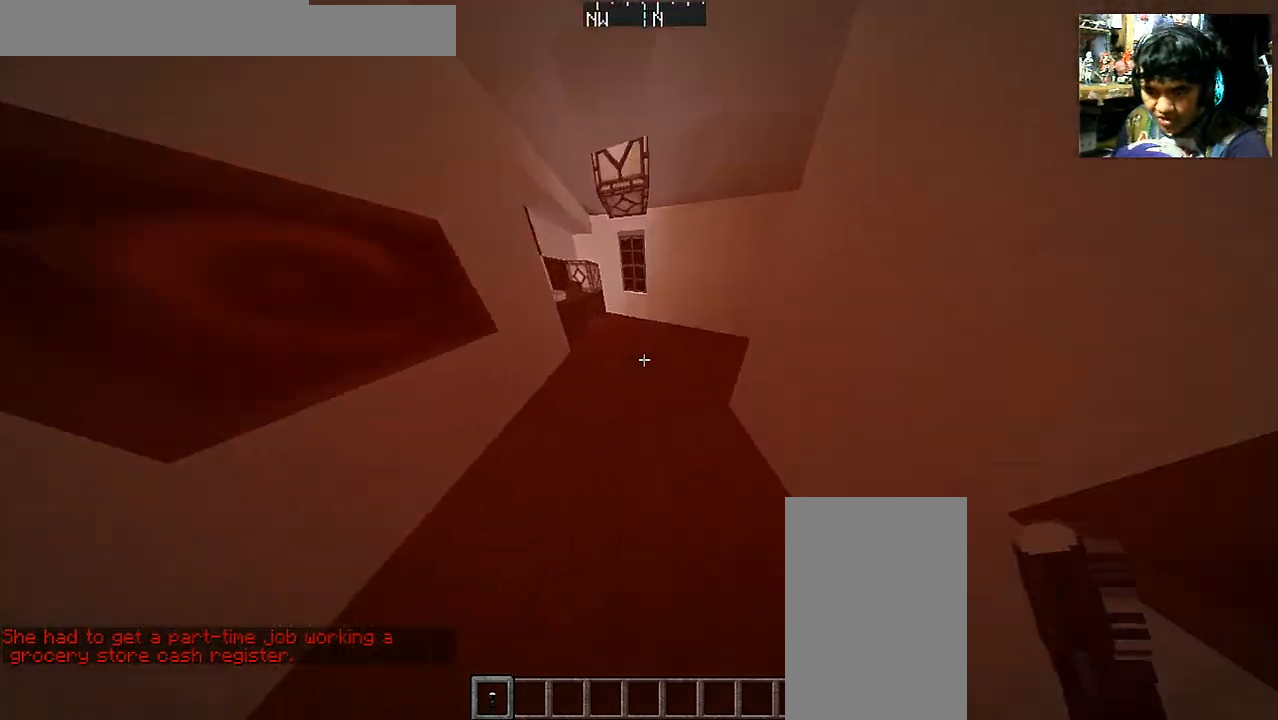
{"keys": ["w"], "mouse": [], "events": [[233, "d", "up"], [233, "w", "up"], [433, "w", "down"]]}
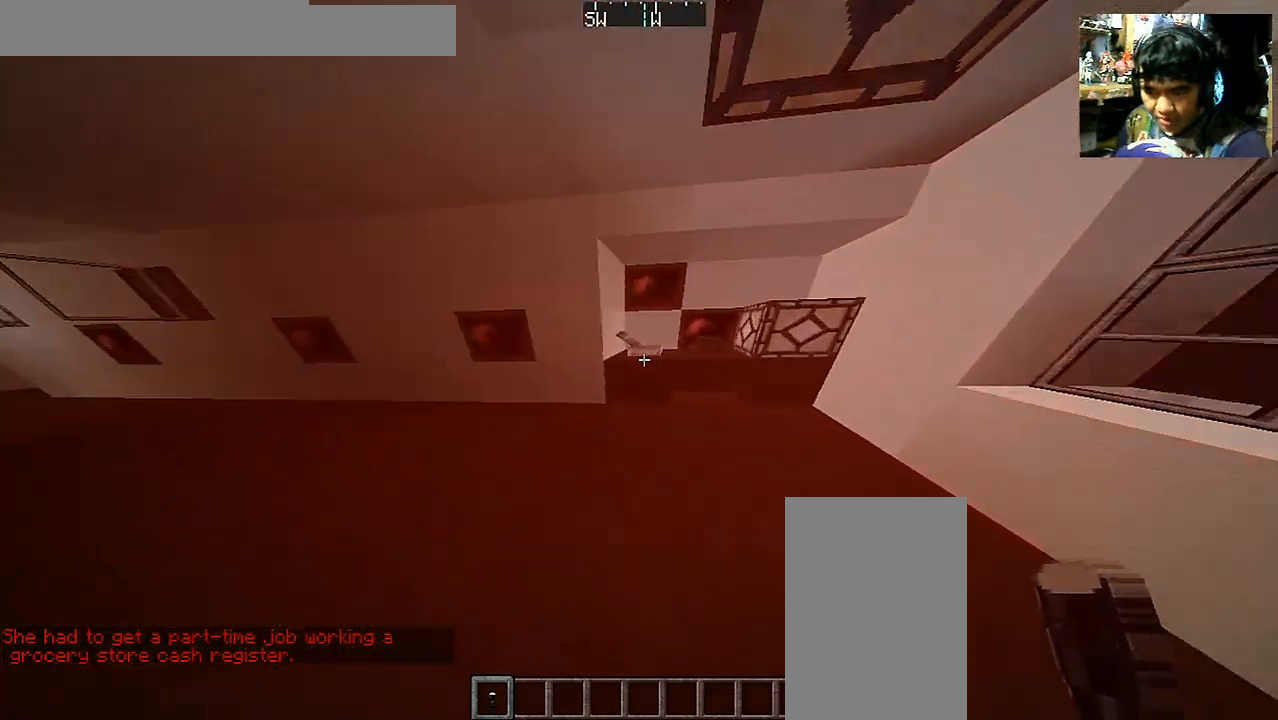
{"keys": [], "mouse": [], "events": [[83, "w", "up"], [133, "mouse_right", "down"], [217, "mouse_right", "up"], [317, "mouse_right", "down"], [433, "mouse_right", "up"]]}
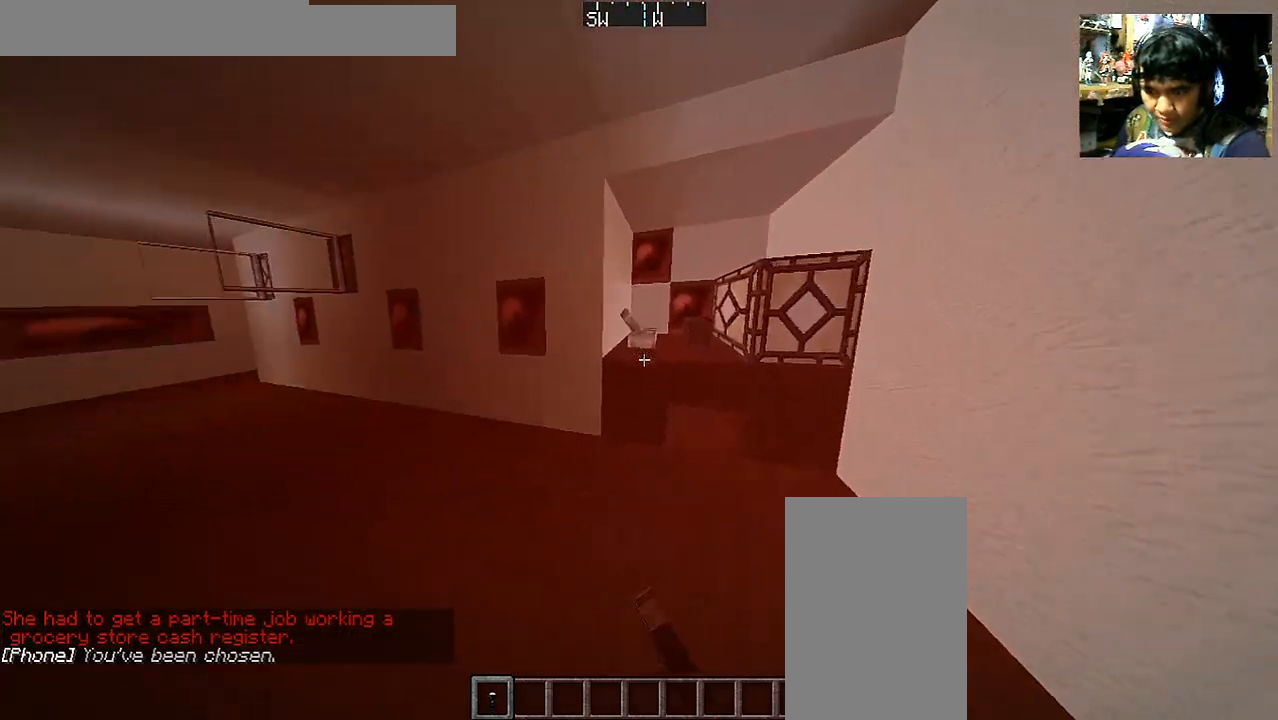
{"keys": ["a", "w"], "mouse": [], "events": [[317, "w", "down"], [417, "a", "down"]]}
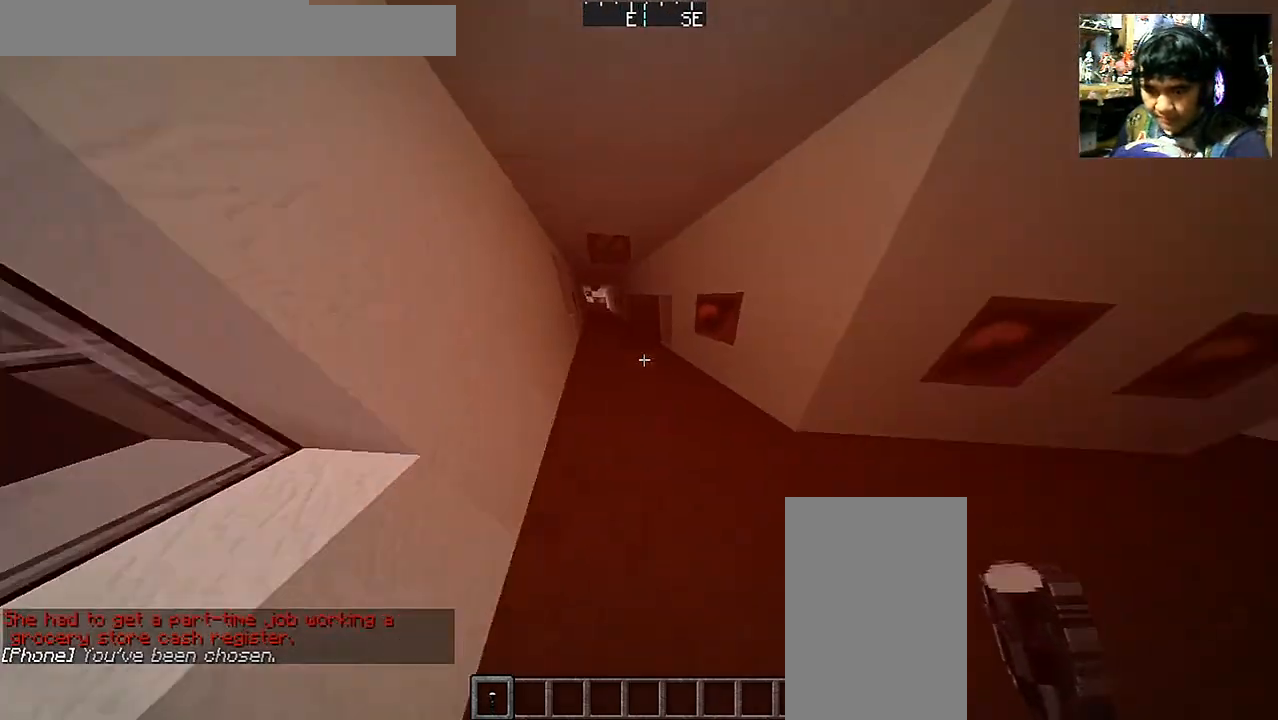
{"keys": [], "mouse": [], "events": [[67, "a", "up"], [500, "w", "up"]]}
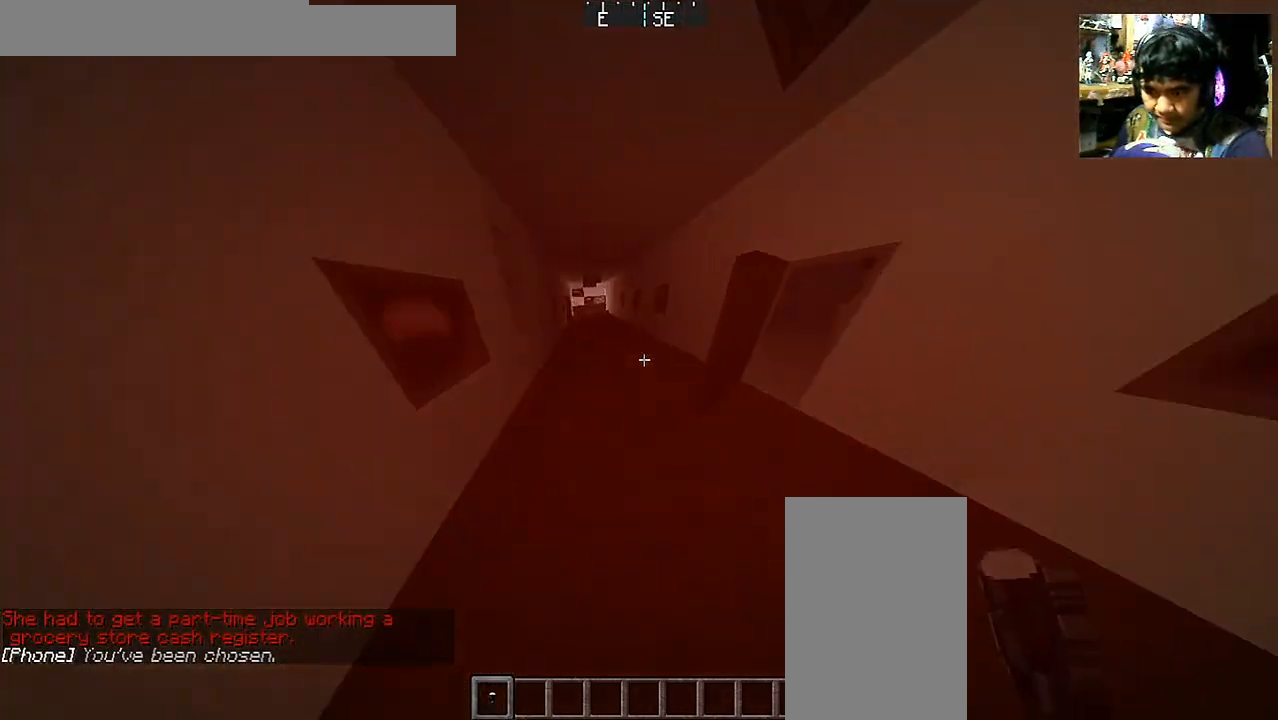
{"keys": ["d", "w"], "mouse": [], "events": [[217, "w", "down"], [317, "d", "down"]]}
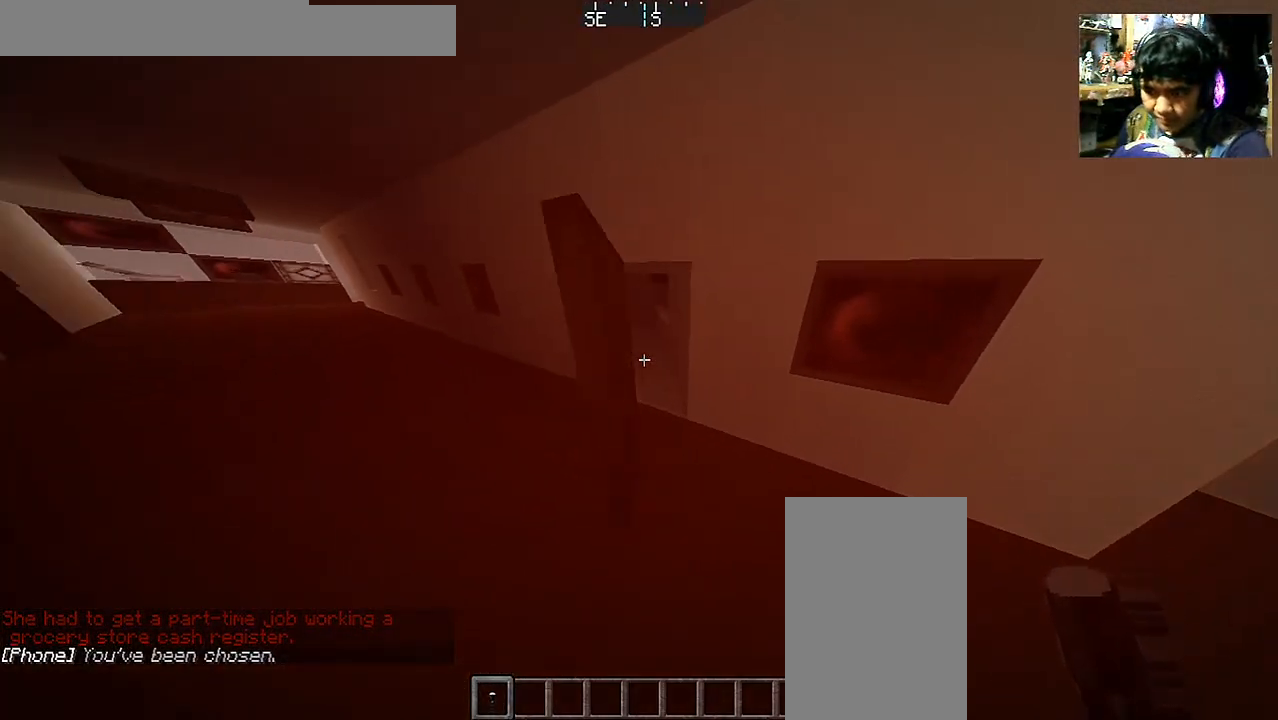
{"keys": ["s"], "mouse": [], "events": [[167, "w", "up"], [200, "d", "up"], [367, "s", "down"]]}
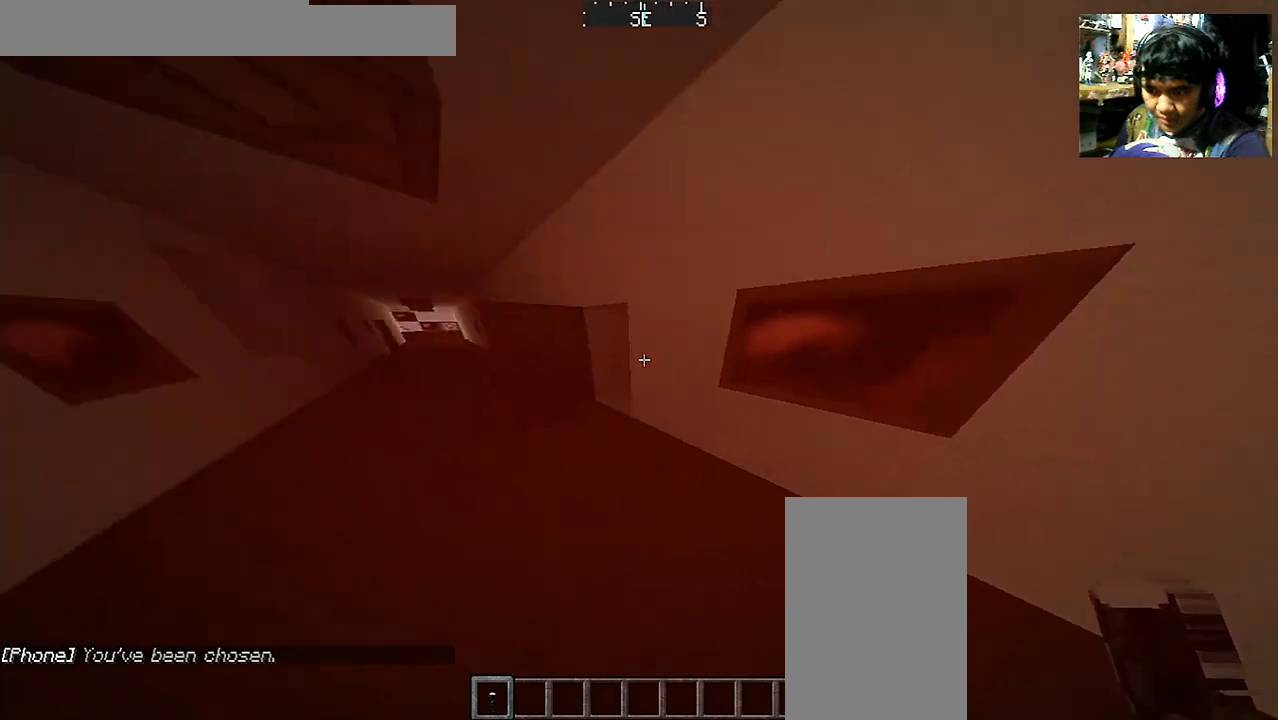
{"keys": [], "mouse": ["right"], "events": [[67, "s", "up"], [167, "mouse_right", "down"], [250, "mouse_right", "up"], [467, "mouse_right", "down"]]}
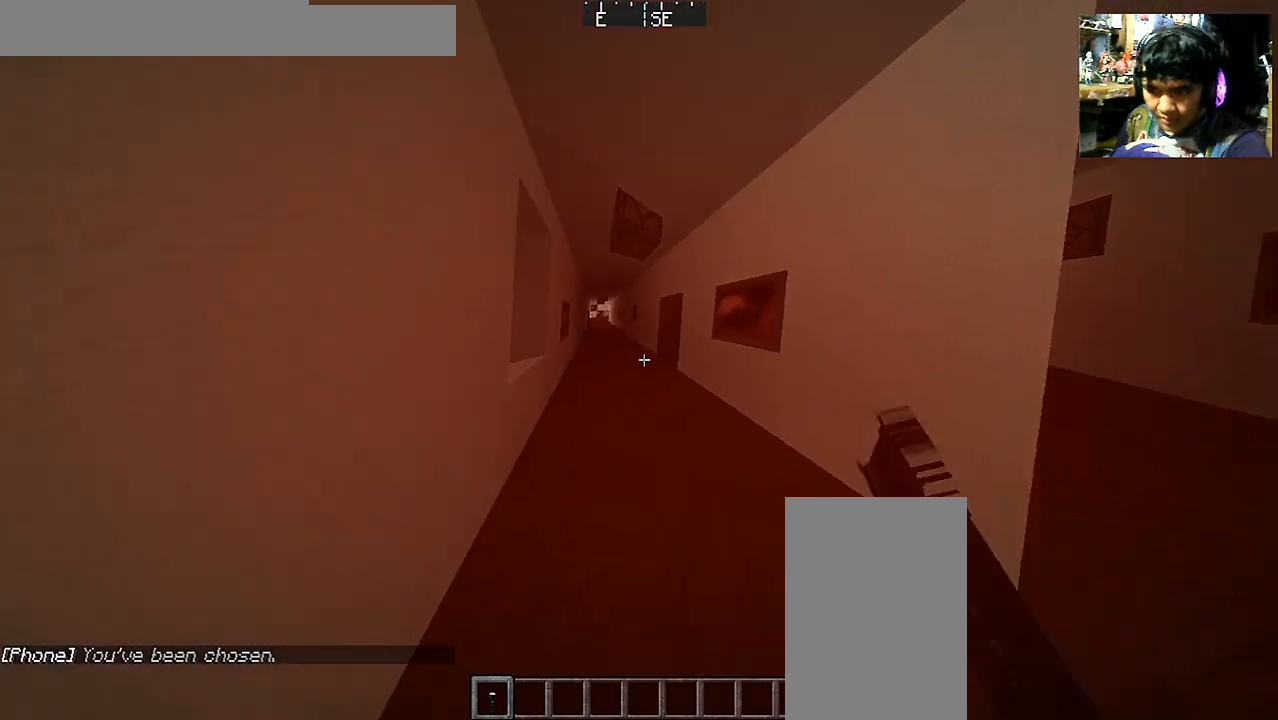
{"keys": ["w"], "mouse": [], "events": [[50, "mouse_right", "up"], [167, "w", "down"], [367, "a", "down"], [467, "a", "up"]]}
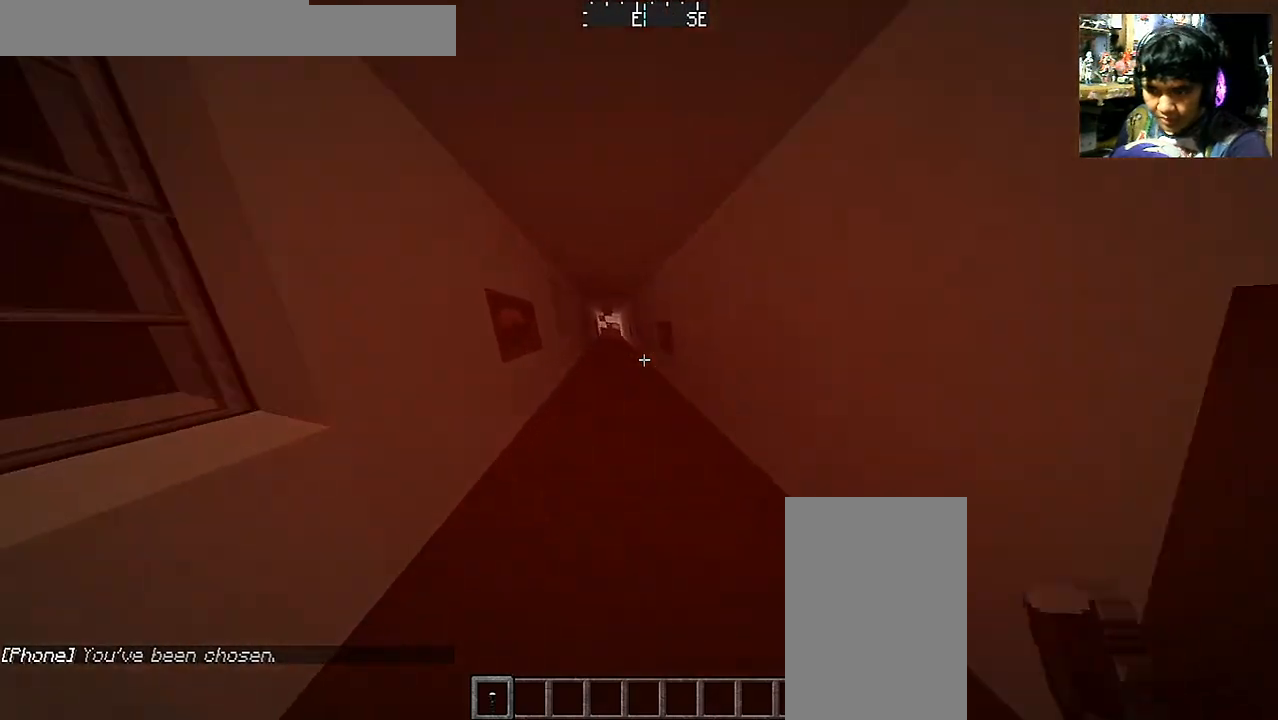
{"keys": ["w"], "mouse": [], "events": []}
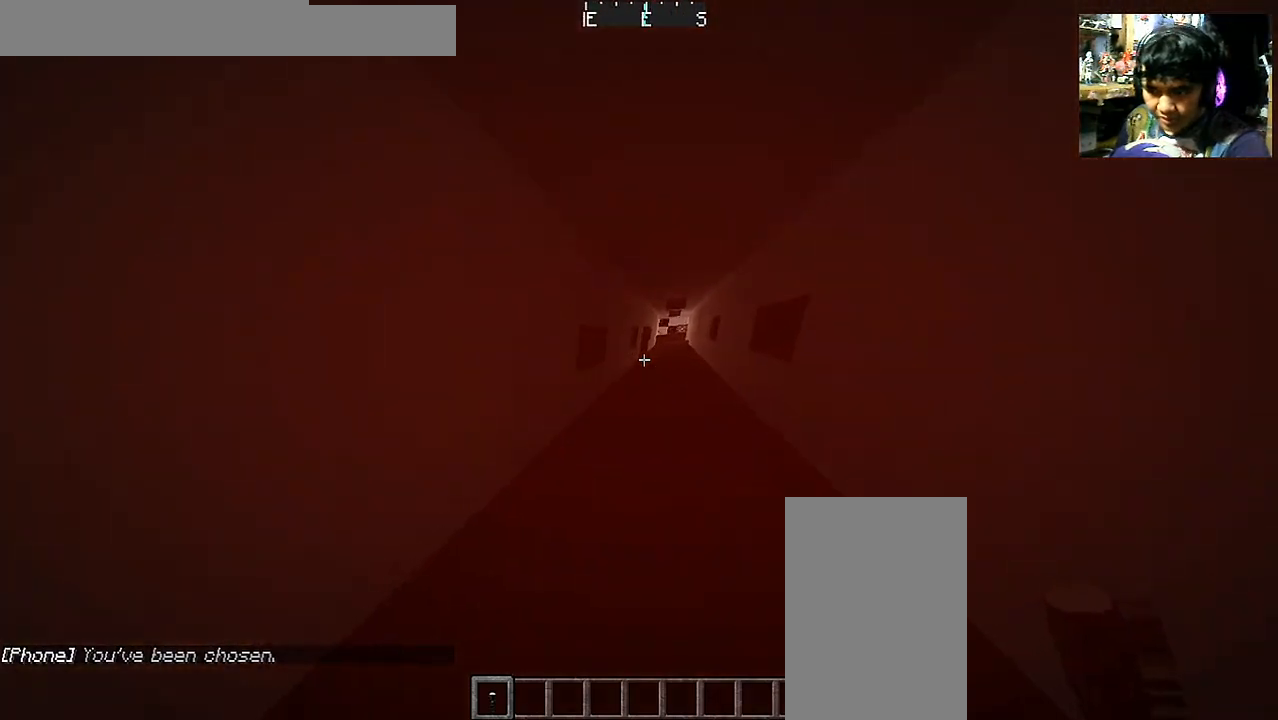
{"keys": ["w"], "mouse": [], "events": []}
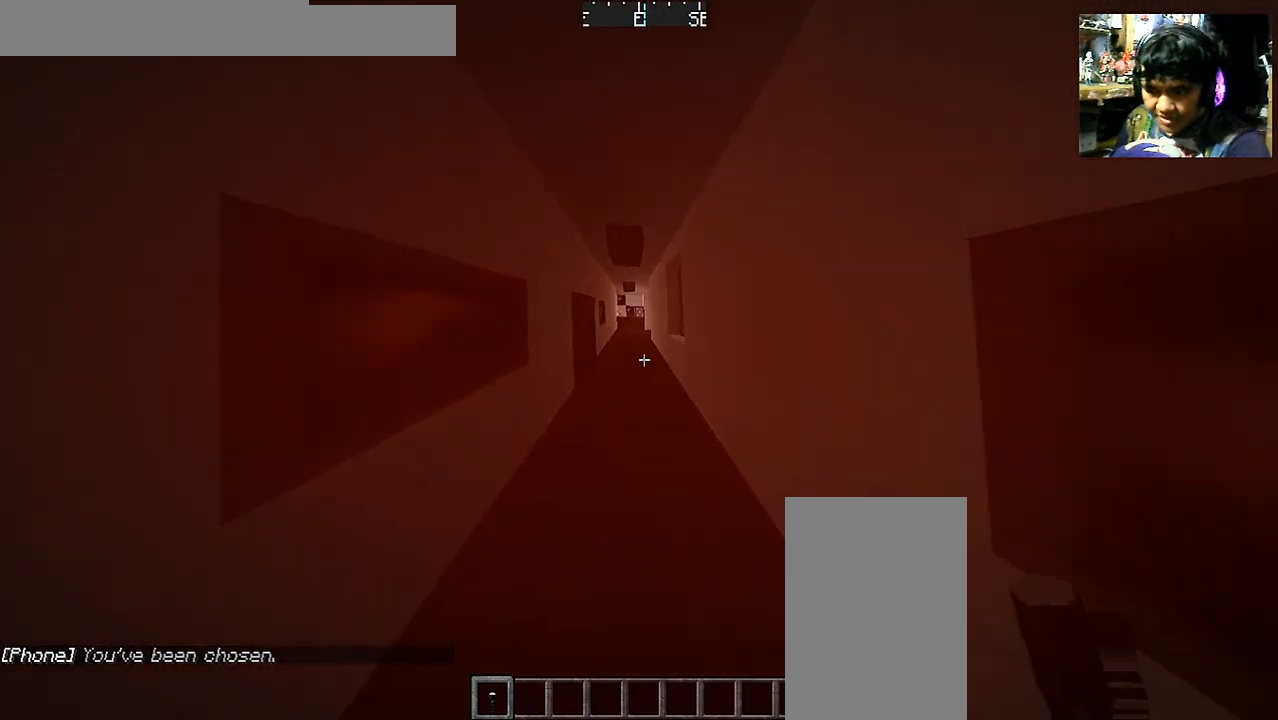
{"keys": ["w"], "mouse": [], "events": []}
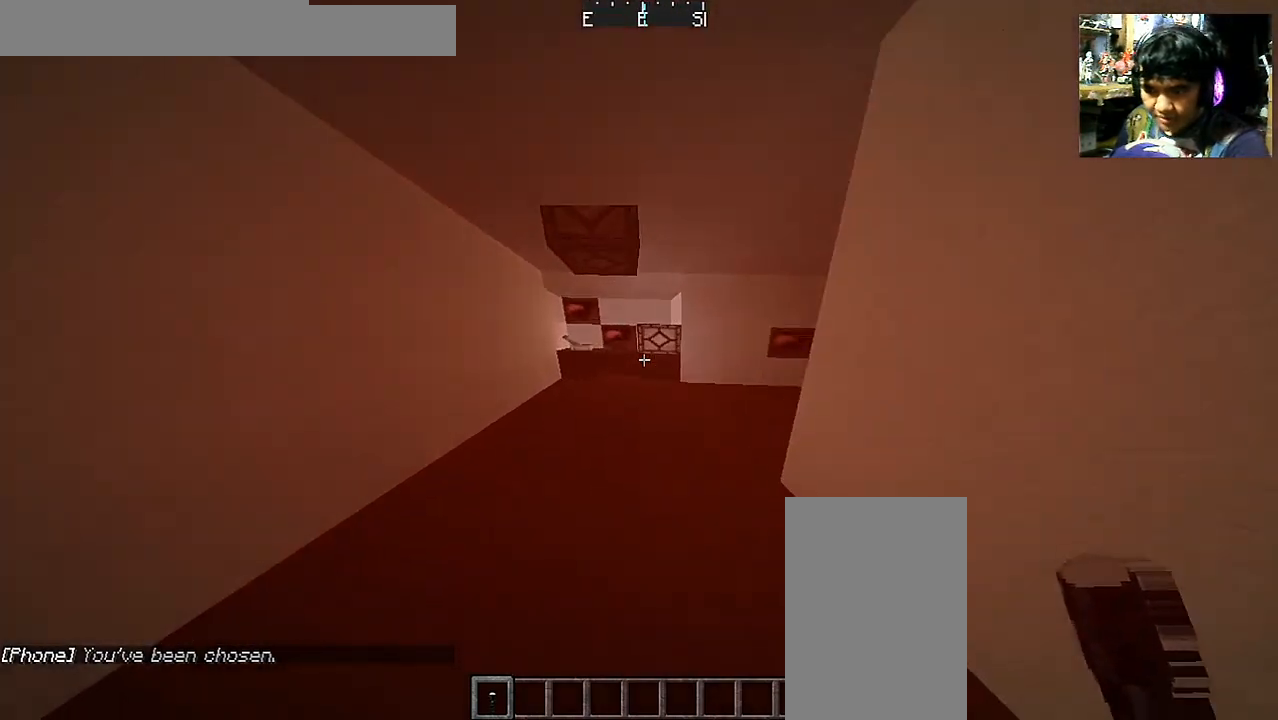
{"keys": [], "mouse": [], "events": [[167, "w", "up"]]}
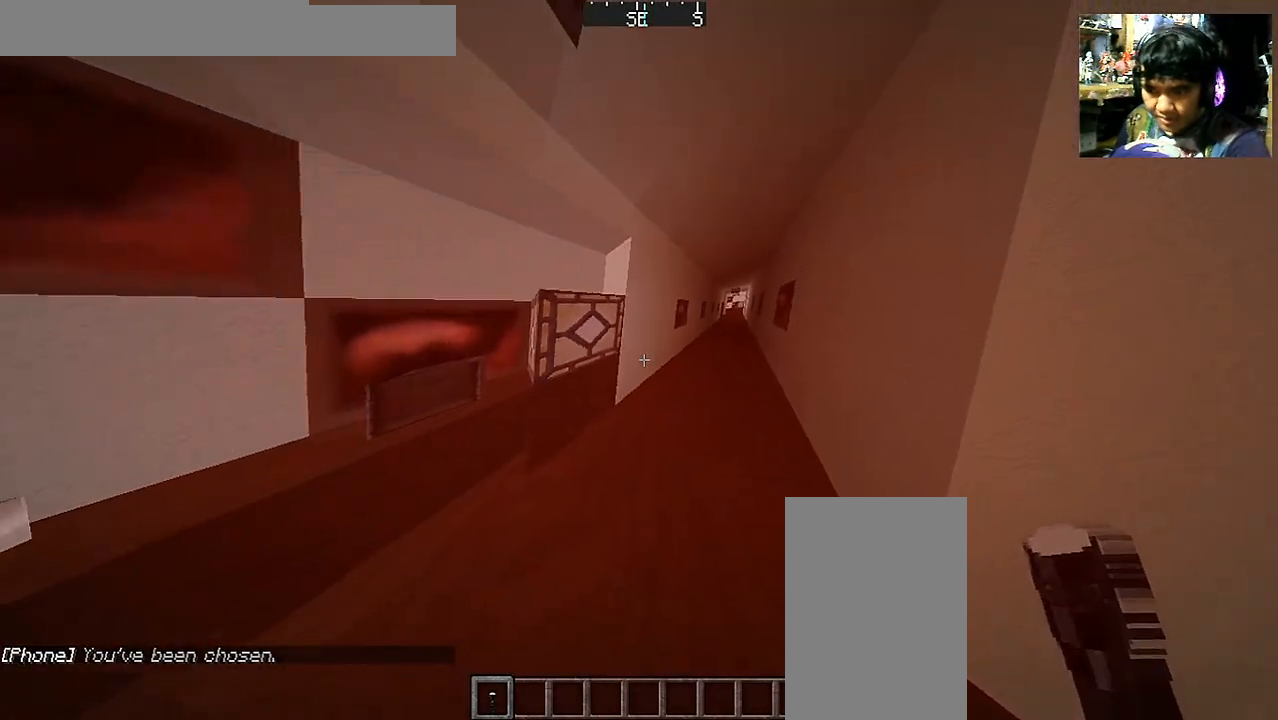
{"keys": ["a"], "mouse": [], "events": [[50, "w", "down"], [317, "w", "up"], [467, "a", "down"]]}
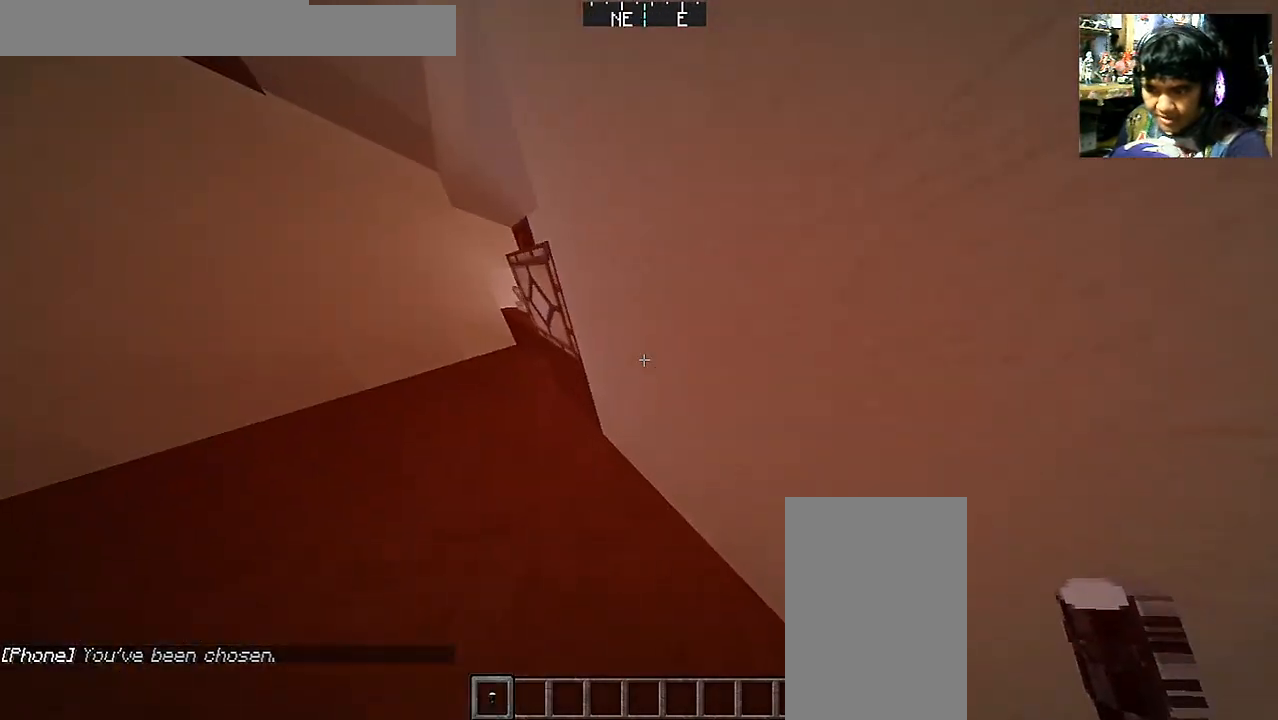
{"keys": [], "mouse": [], "events": [[117, "a", "up"]]}
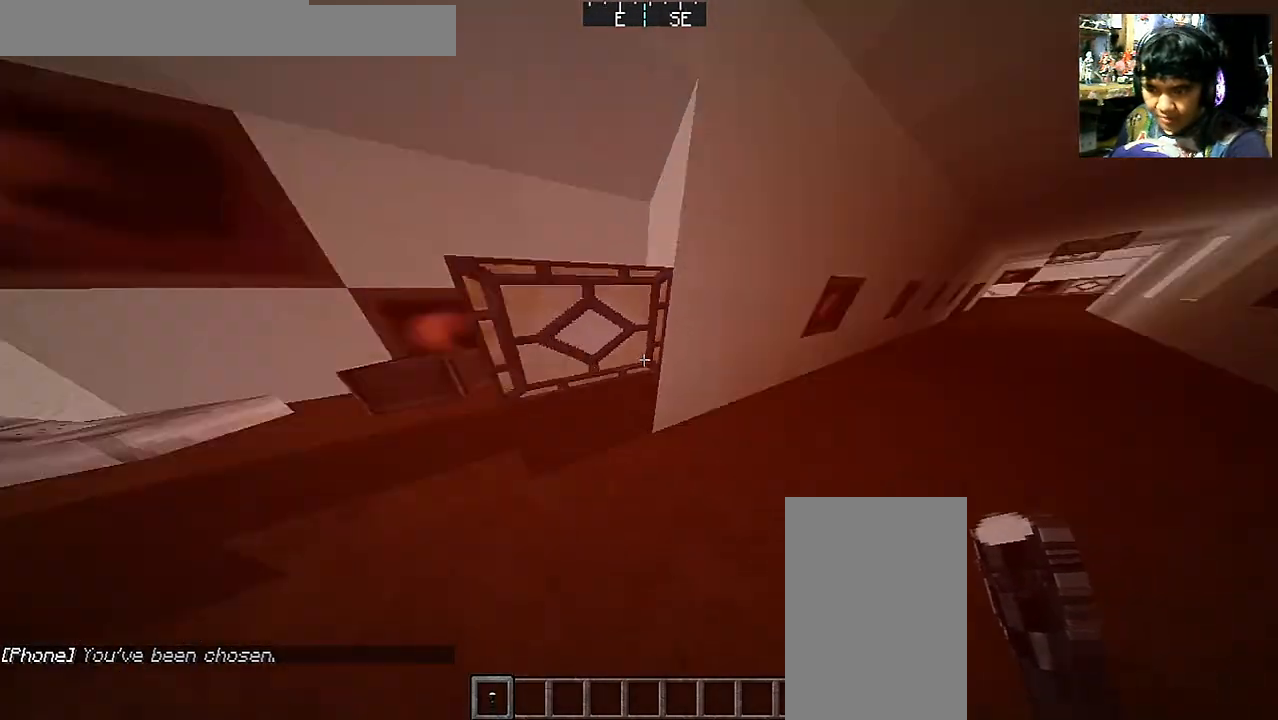
{"keys": ["w"], "mouse": [], "events": [[17, "w", "down"]]}
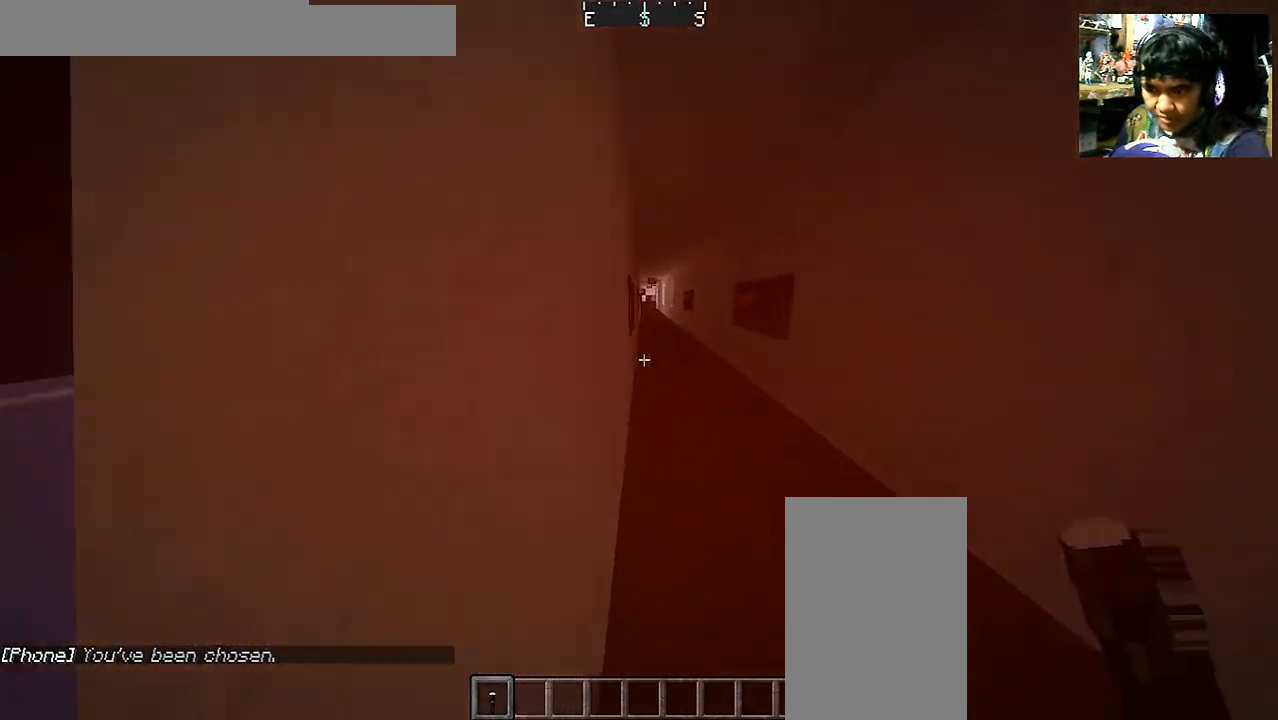
{"keys": ["w"], "mouse": [], "events": [[200, "d", "down"], [317, "d", "up"]]}
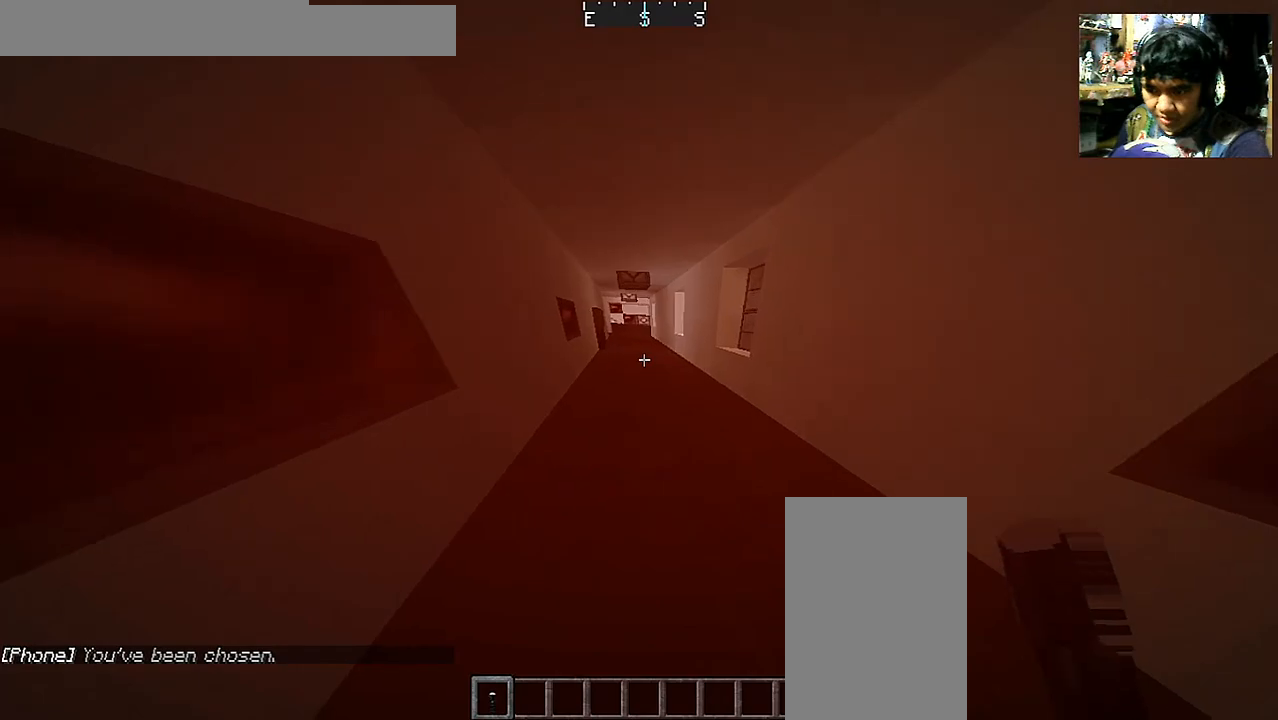
{"keys": ["w"], "mouse": [], "events": []}
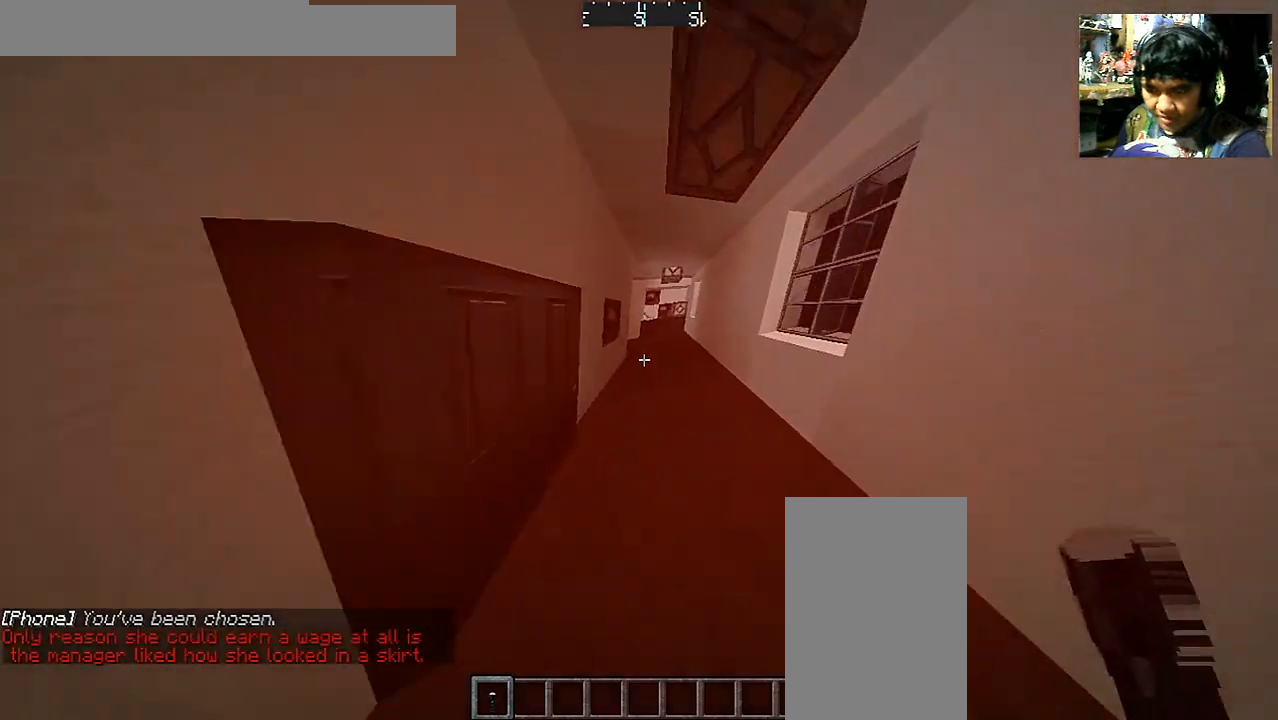
{"keys": [], "mouse": [], "events": [[67, "d", "down"], [117, "w", "up"], [167, "d", "up"]]}
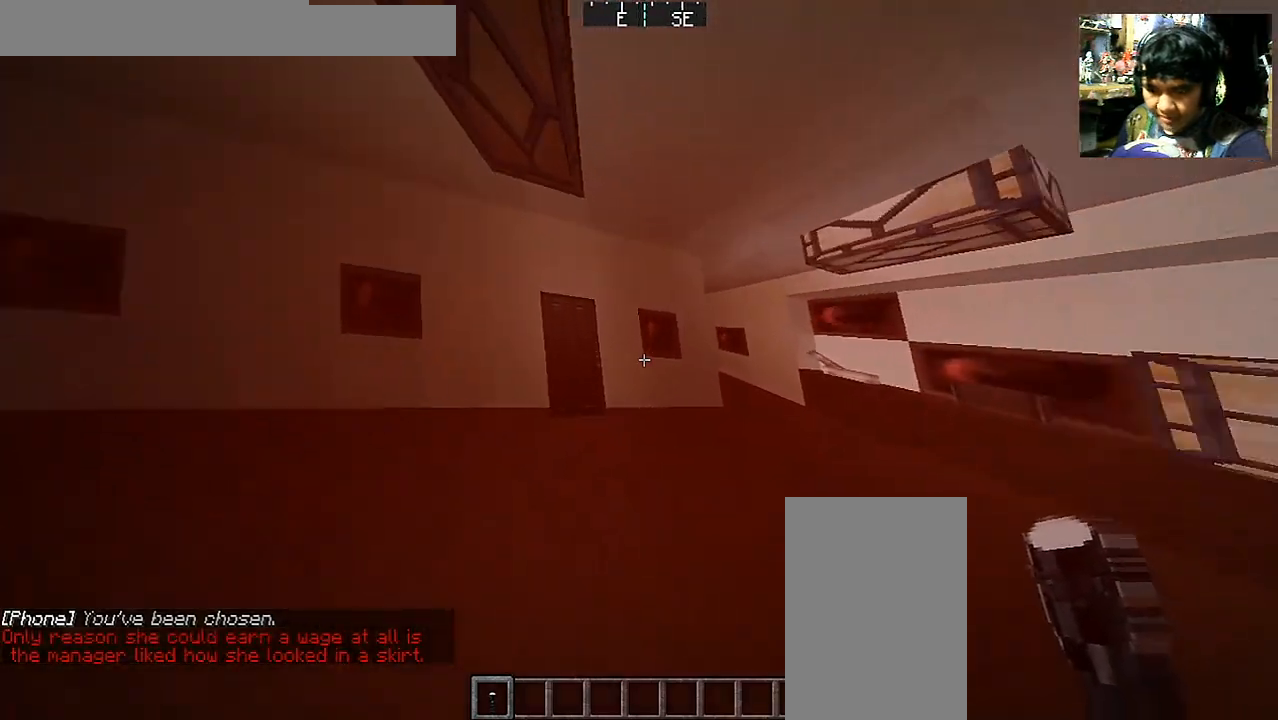
{"keys": [], "mouse": [], "events": [[217, "w", "down"], [417, "w", "up"]]}